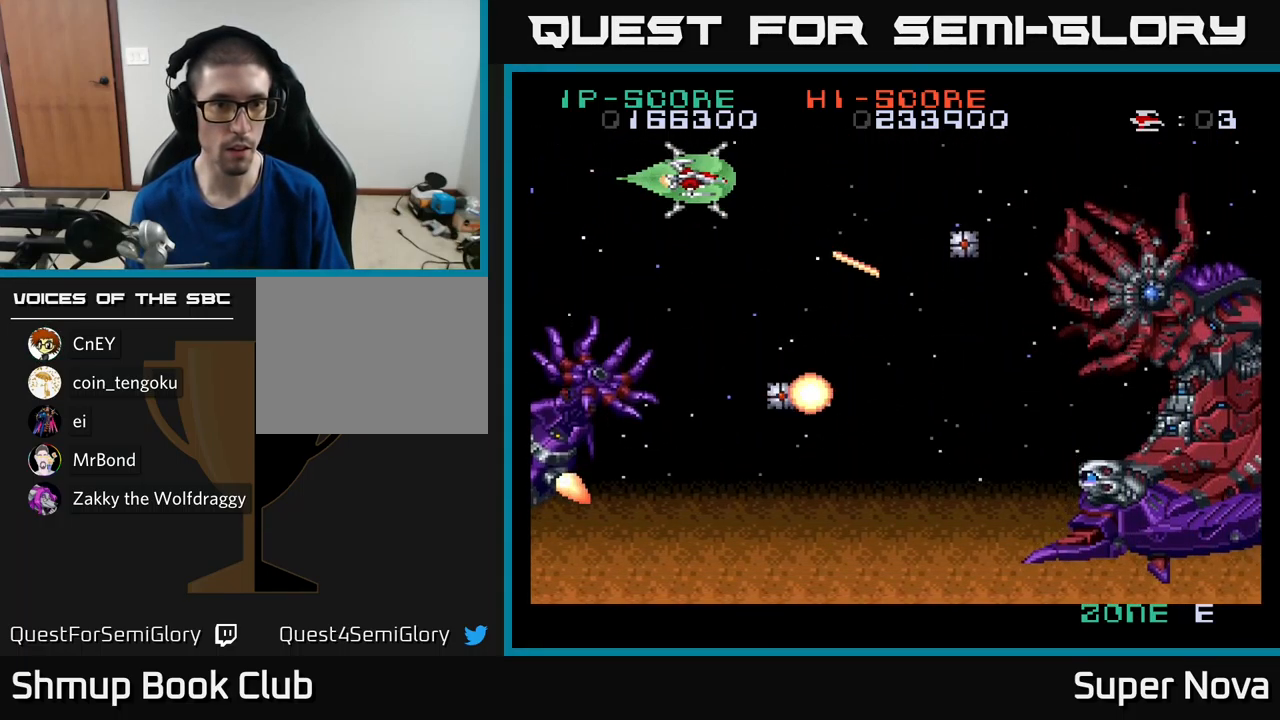
Gameplay with a controller (Xbox layout); each line is a JSON object with the inputs held at the frame after it. "events" lists button and stick changes between this image and that frame as [ms after this image, input, new state], when the widget could be followed in between.
{"buttons": ["A", "X"], "left_stick": "center", "right_stick": "center", "events": [[83, "DPAD_LEFT", "down"], [249, "DPAD_DOWN", "down"], [299, "DPAD_LEFT", "up"], [416, "DPAD_DOWN", "up"]]}
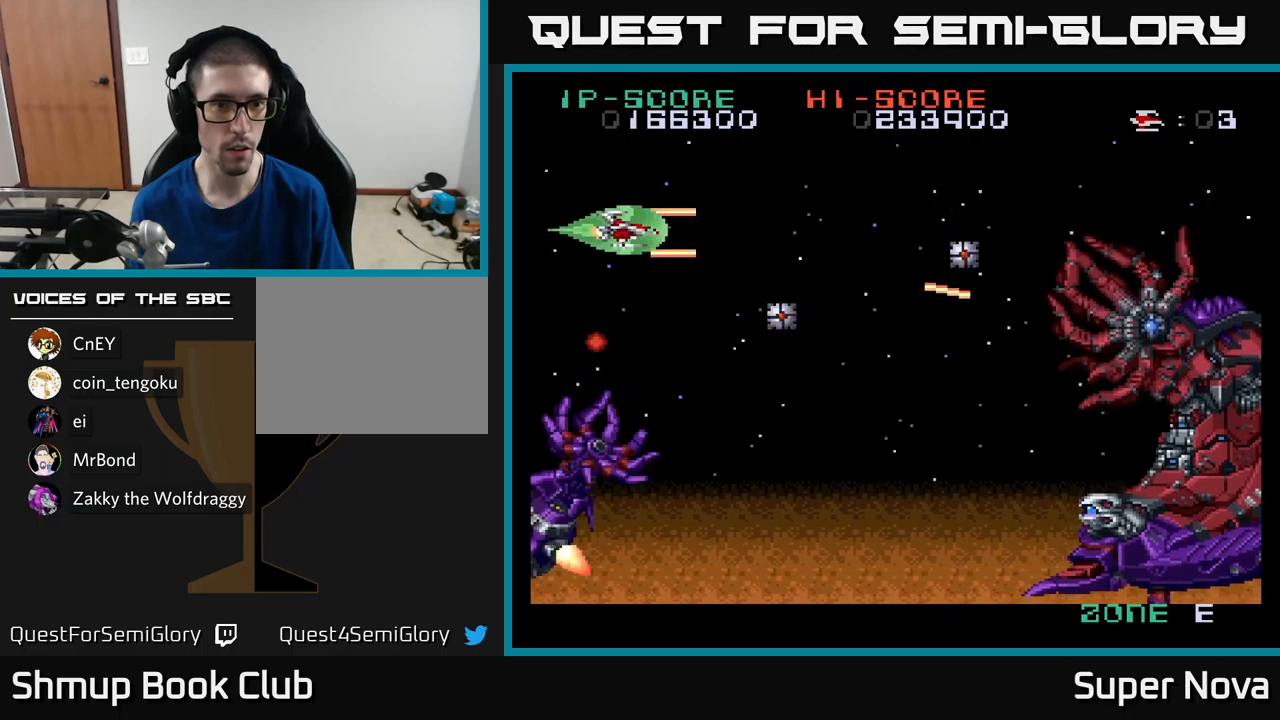
{"buttons": ["A", "X"], "left_stick": "center", "right_stick": "center", "events": [[183, "DPAD_DOWN", "down"], [317, "DPAD_DOWN", "up"]]}
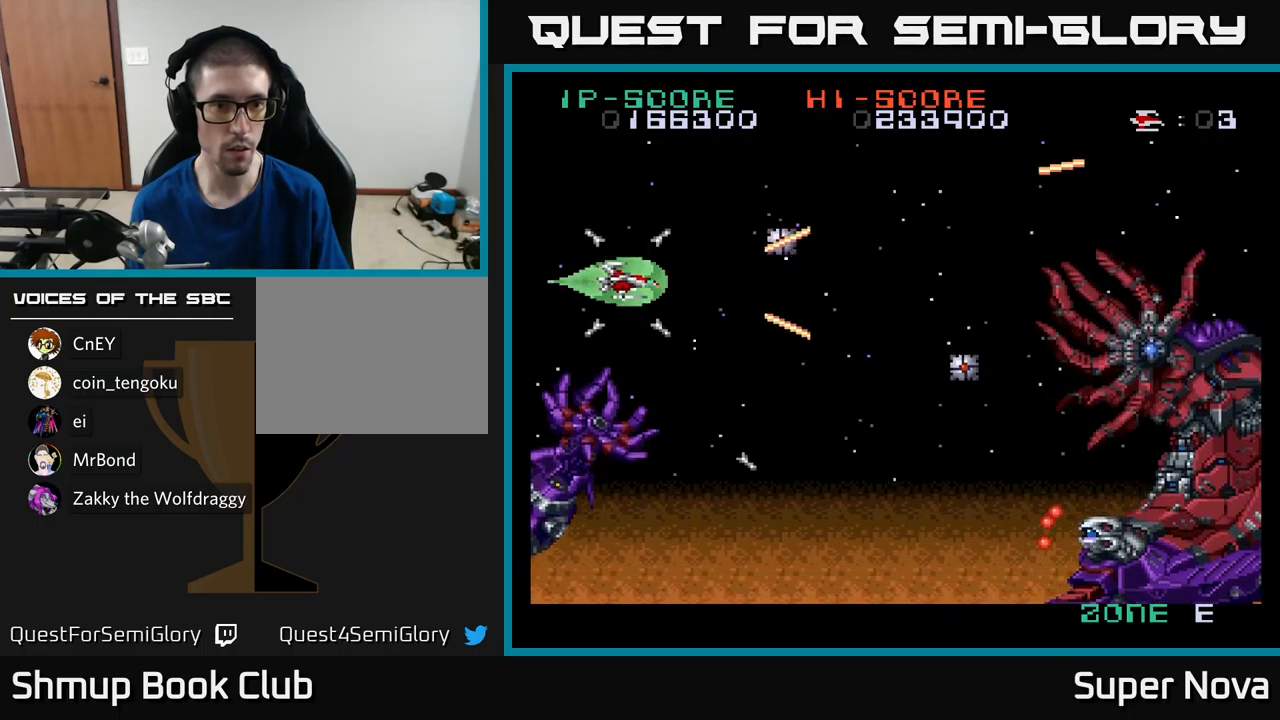
{"buttons": ["A", "X"], "left_stick": "center", "right_stick": "center", "events": [[133, "DPAD_UP", "down"], [183, "DPAD_UP", "up"], [333, "DPAD_UP", "down"], [450, "DPAD_UP", "up"]]}
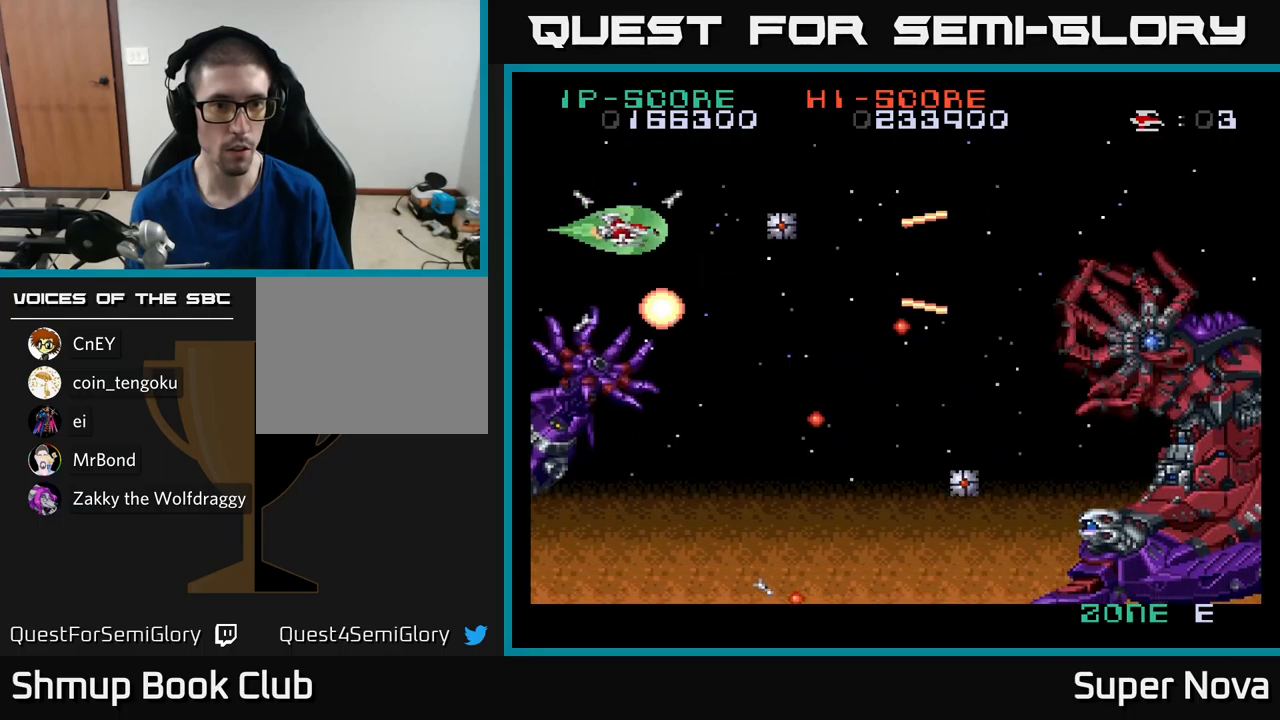
{"buttons": ["A", "X", "DPAD_UP"], "left_stick": "center", "right_stick": "center", "events": [[50, "DPAD_UP", "down"], [150, "DPAD_UP", "up"], [233, "DPAD_UP", "down"], [350, "DPAD_UP", "up"], [450, "DPAD_UP", "down"]]}
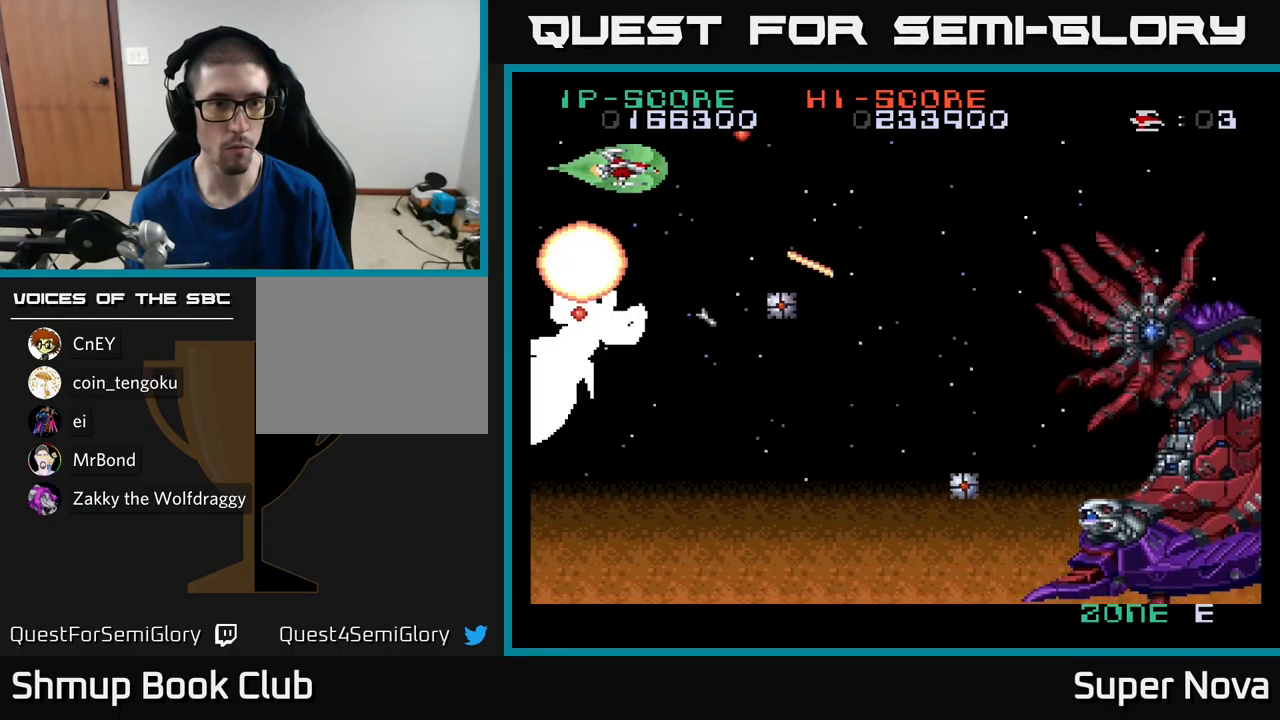
{"buttons": ["A", "X"], "left_stick": "center", "right_stick": "center", "events": [[50, "DPAD_UP", "up"], [300, "DPAD_RIGHT", "down"], [317, "DPAD_UP", "down"], [333, "DPAD_UP", "up"], [417, "DPAD_RIGHT", "up"]]}
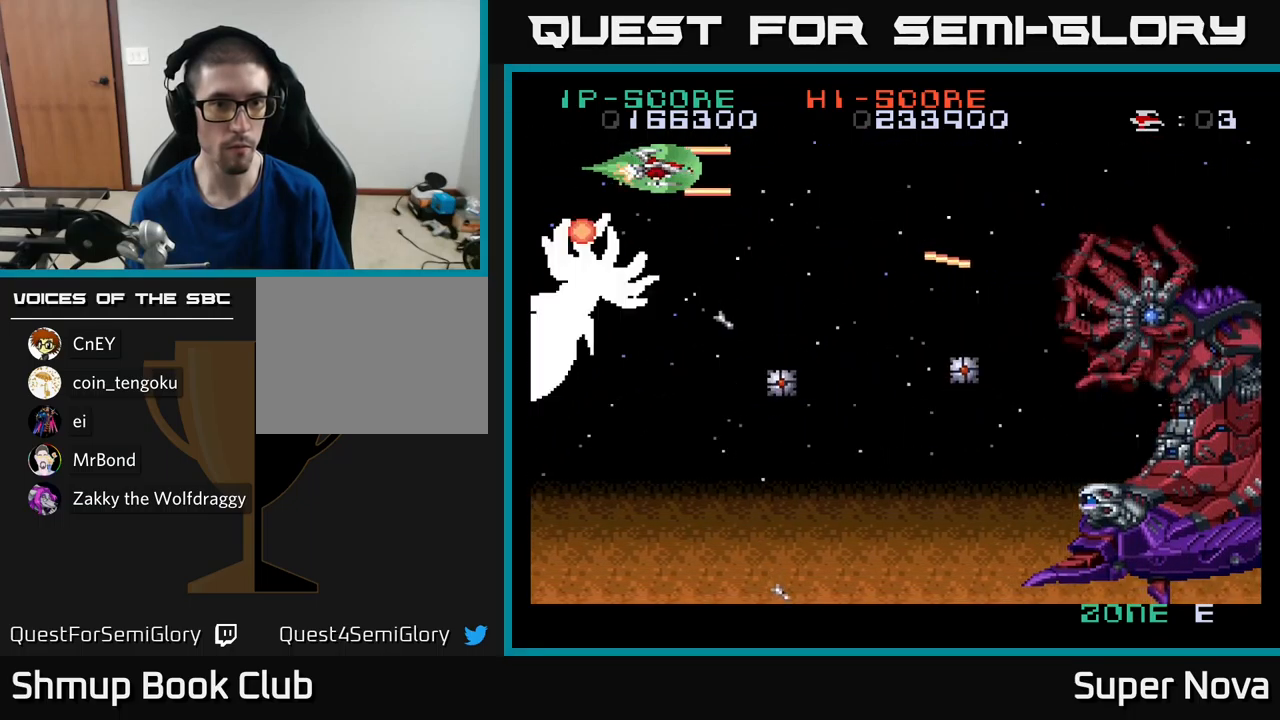
{"buttons": ["A", "X"], "left_stick": "center", "right_stick": "center", "events": [[50, "DPAD_RIGHT", "down"], [217, "DPAD_RIGHT", "up"], [333, "DPAD_RIGHT", "down"], [433, "DPAD_RIGHT", "up"]]}
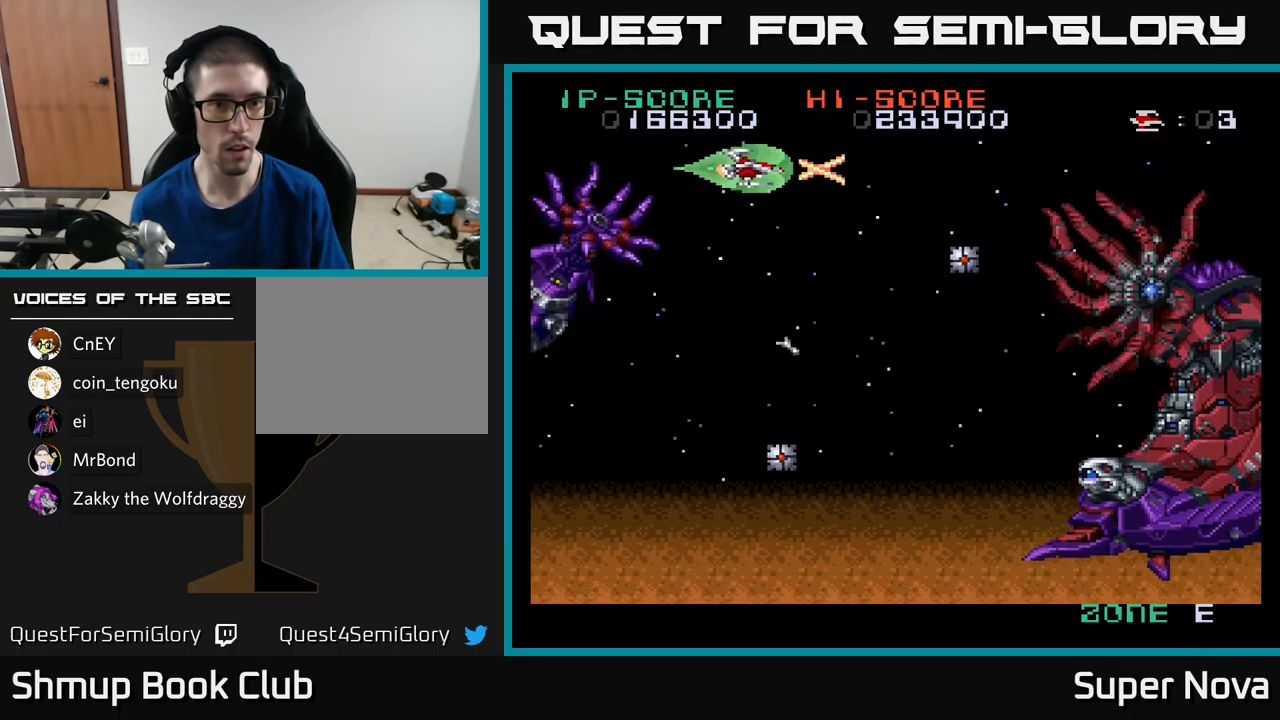
{"buttons": ["A", "X"], "left_stick": "center", "right_stick": "center", "events": [[417, "DPAD_RIGHT", "down"], [500, "DPAD_RIGHT", "up"]]}
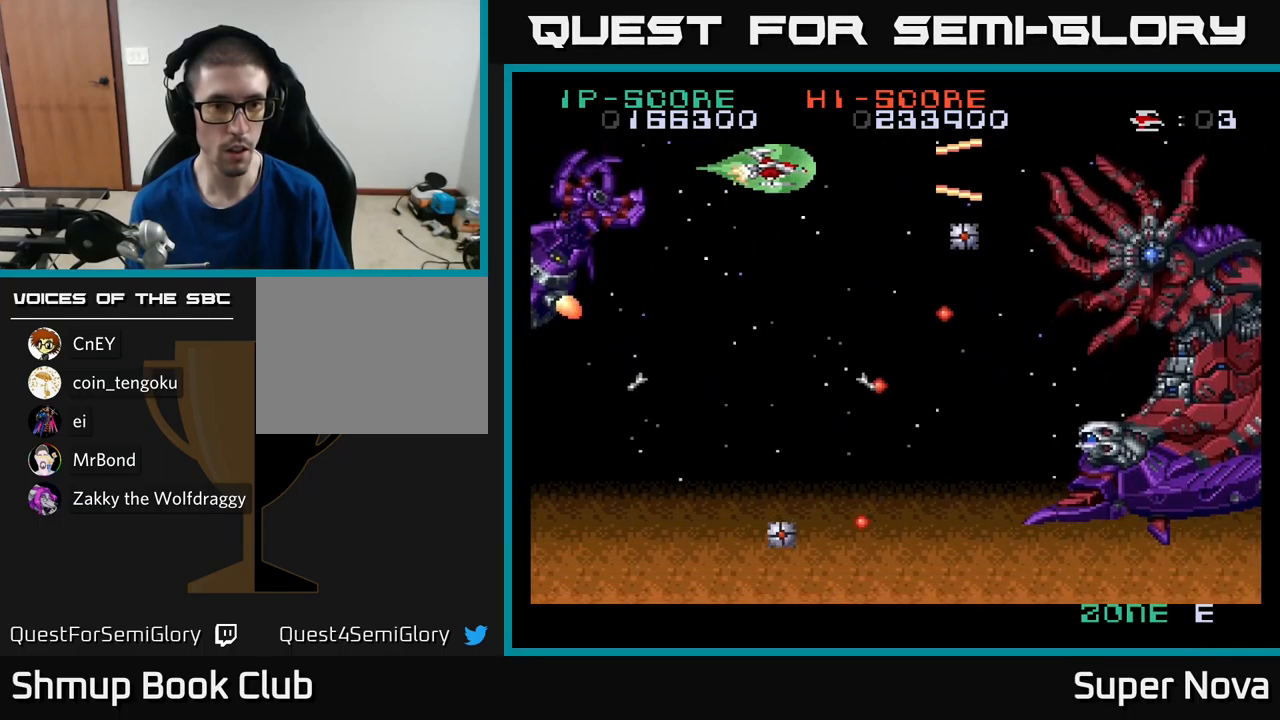
{"buttons": ["A", "X"], "left_stick": "center", "right_stick": "center", "events": [[333, "DPAD_LEFT", "down"], [483, "DPAD_LEFT", "up"]]}
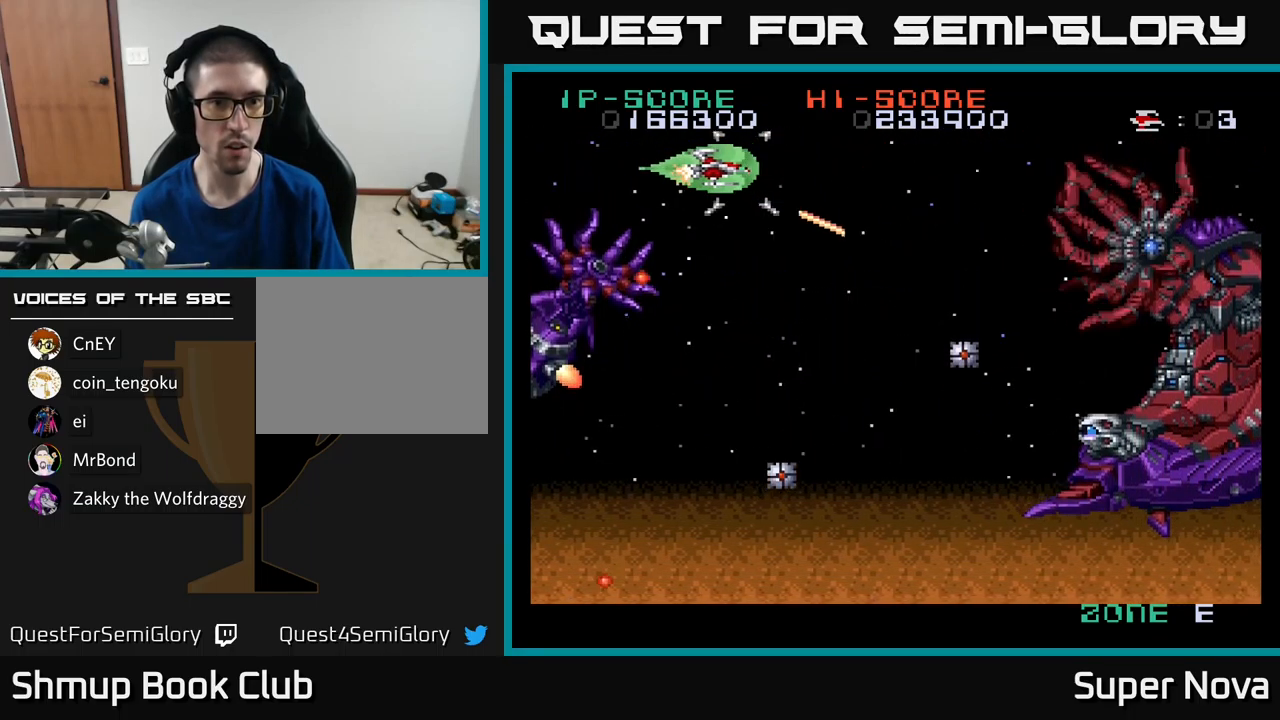
{"buttons": ["A", "X", "DPAD_LEFT"], "left_stick": "center", "right_stick": "center", "events": [[167, "DPAD_DOWN", "down"], [200, "DPAD_LEFT", "down"], [267, "DPAD_LEFT", "up"], [317, "DPAD_DOWN", "up"], [450, "DPAD_LEFT", "down"]]}
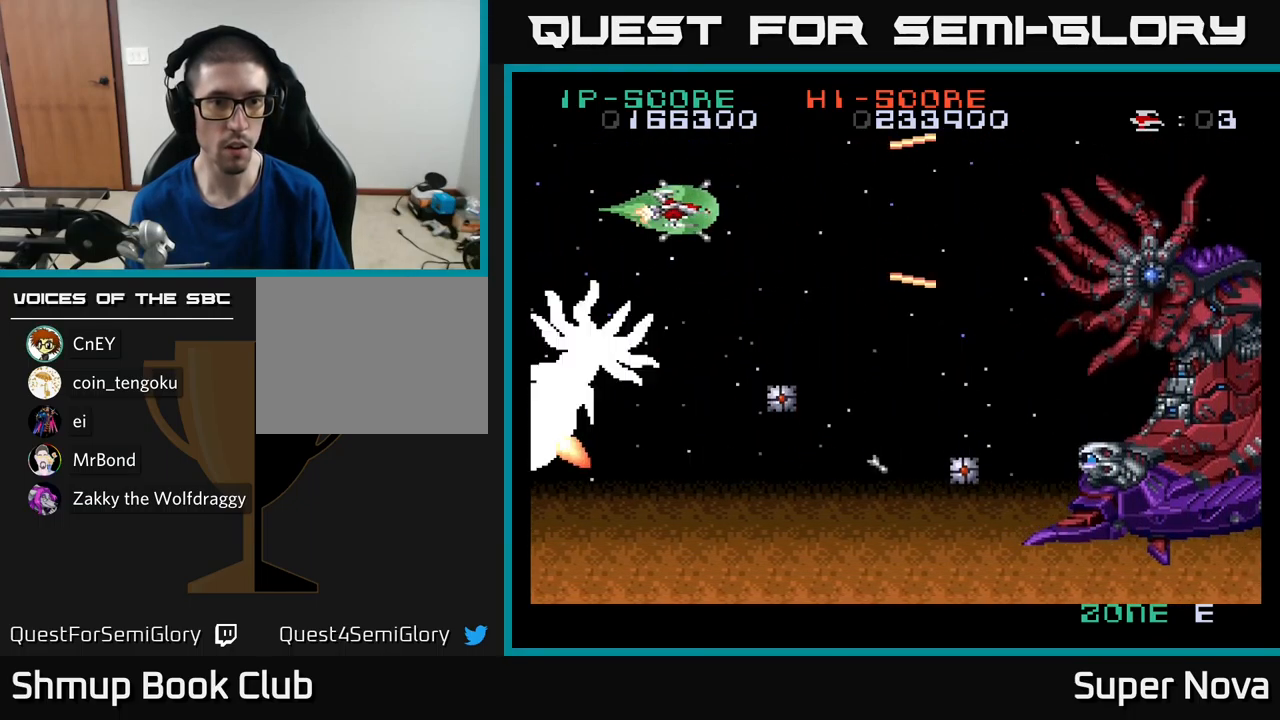
{"buttons": ["A", "X"], "left_stick": "center", "right_stick": "center", "events": [[17, "DPAD_DOWN", "down"], [67, "DPAD_DOWN", "up"], [100, "DPAD_LEFT", "up"], [367, "DPAD_DOWN", "down"], [467, "DPAD_DOWN", "up"]]}
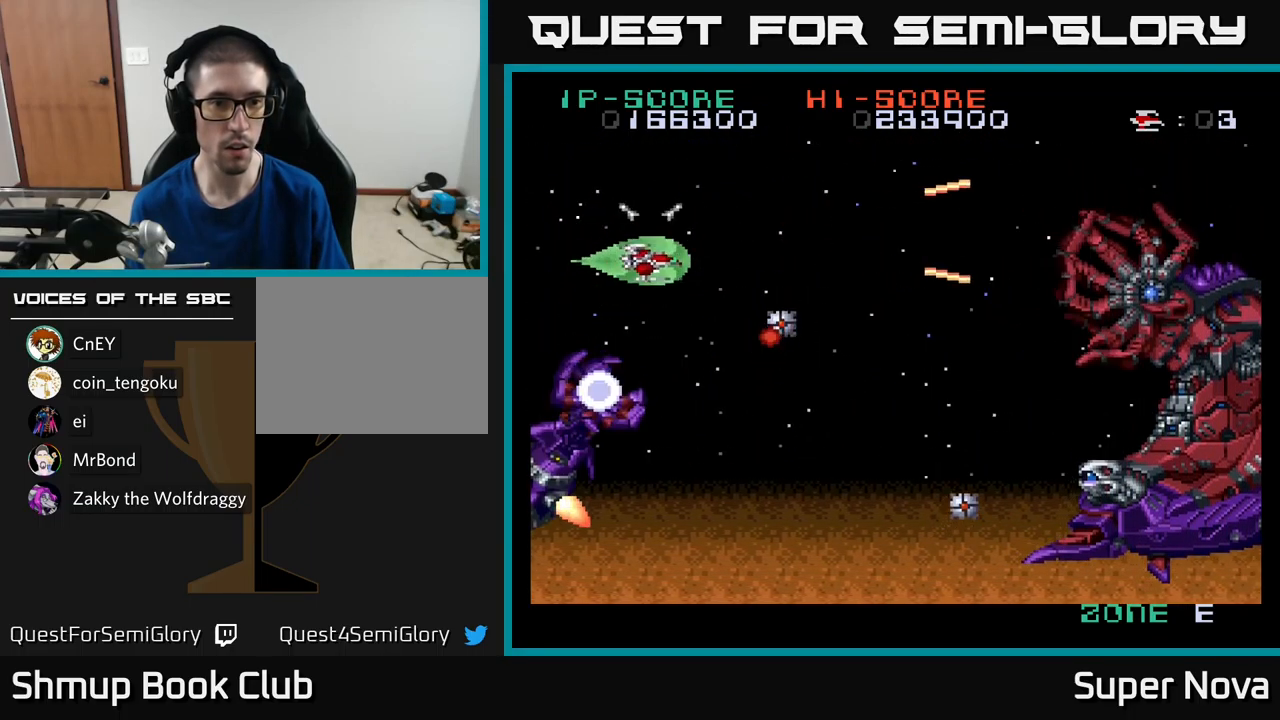
{"buttons": ["A", "X", "DPAD_UP"], "left_stick": "center", "right_stick": "center", "events": [[217, "DPAD_DOWN", "down"], [300, "DPAD_DOWN", "up"], [467, "DPAD_UP", "down"]]}
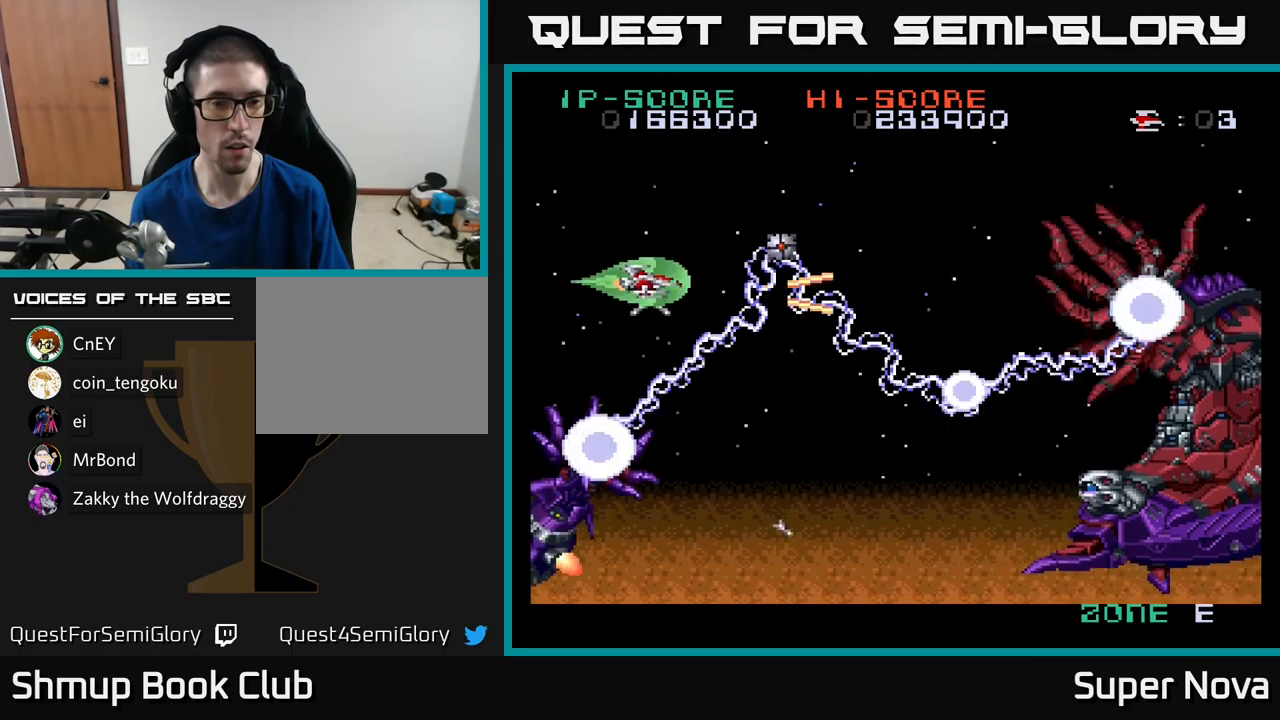
{"buttons": ["A", "X"], "left_stick": "center", "right_stick": "center", "events": [[34, "DPAD_LEFT", "down"], [67, "DPAD_LEFT", "up"], [67, "DPAD_UP", "up"], [250, "DPAD_LEFT", "down"], [267, "DPAD_UP", "down"], [367, "DPAD_UP", "up"], [384, "DPAD_LEFT", "up"]]}
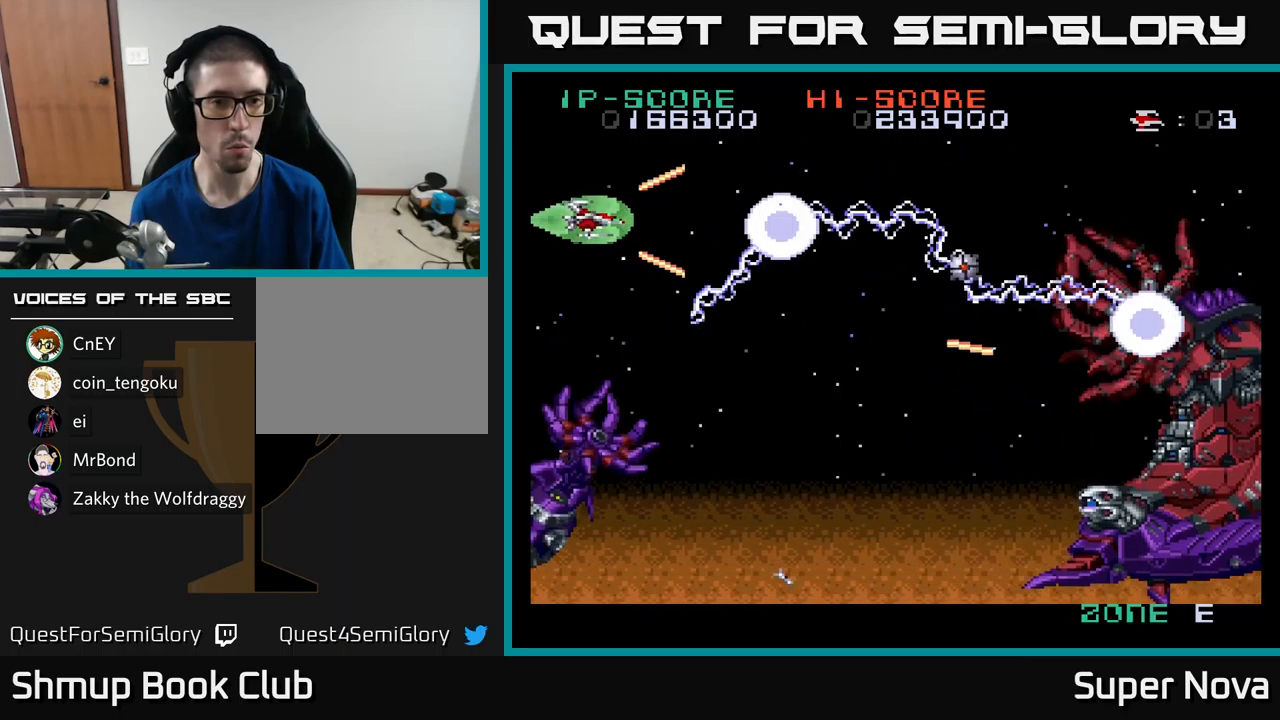
{"buttons": ["A", "X"], "left_stick": "center", "right_stick": "center", "events": [[317, "DPAD_RIGHT", "down"], [417, "DPAD_RIGHT", "up"]]}
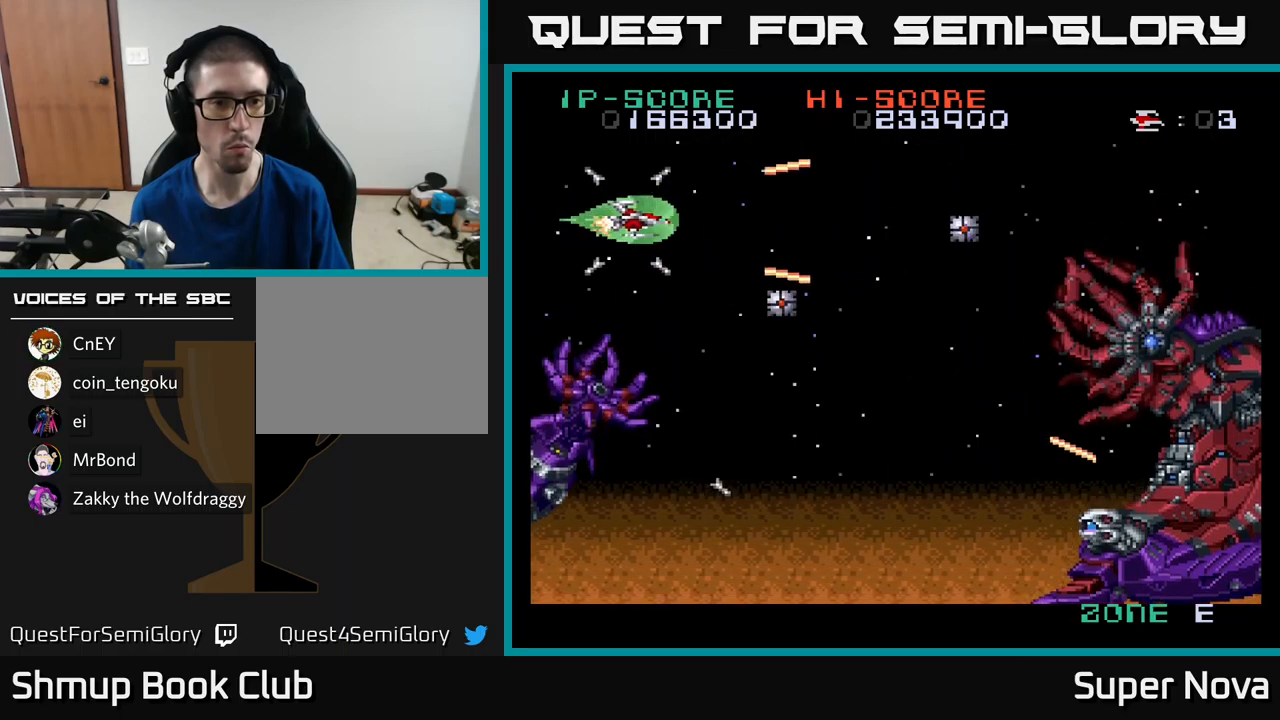
{"buttons": ["A", "X"], "left_stick": "center", "right_stick": "center", "events": [[300, "DPAD_UP", "down"], [384, "DPAD_UP", "up"]]}
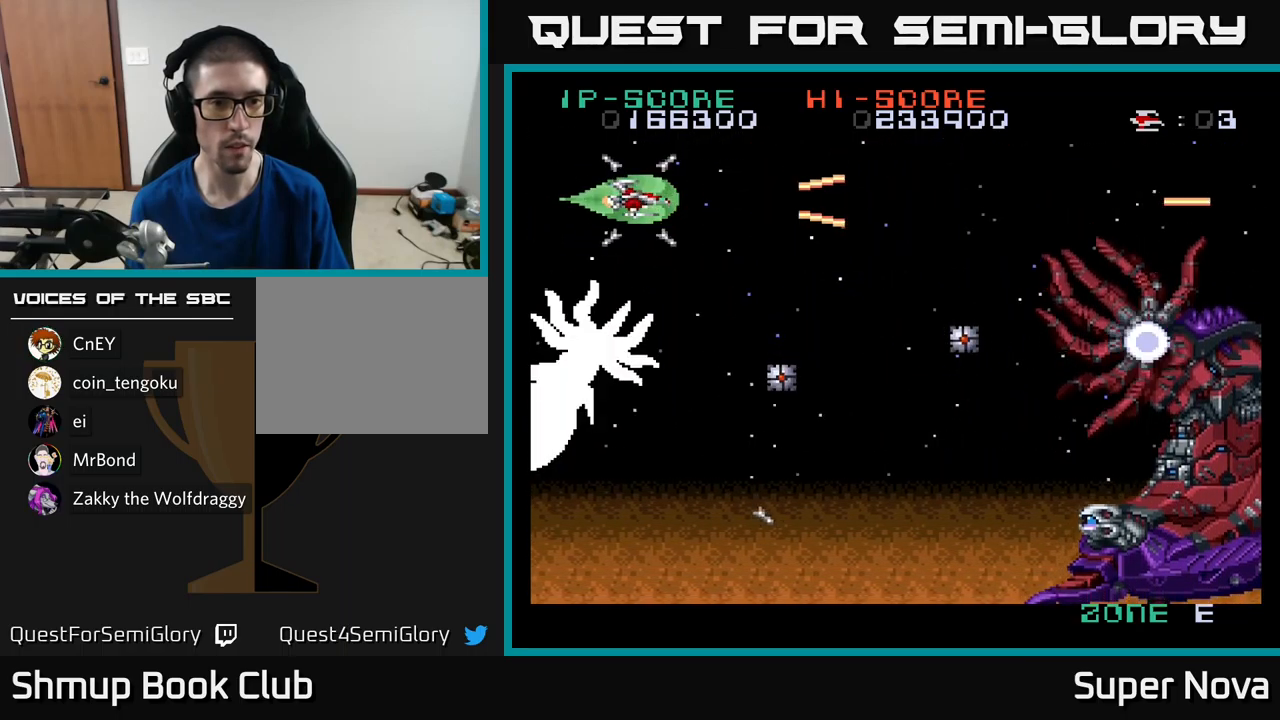
{"buttons": ["A", "X"], "left_stick": "center", "right_stick": "center", "events": [[150, "DPAD_UP", "down"], [200, "DPAD_RIGHT", "down"], [267, "DPAD_UP", "up"], [334, "DPAD_UP", "down"], [367, "DPAD_RIGHT", "up"], [400, "DPAD_UP", "up"]]}
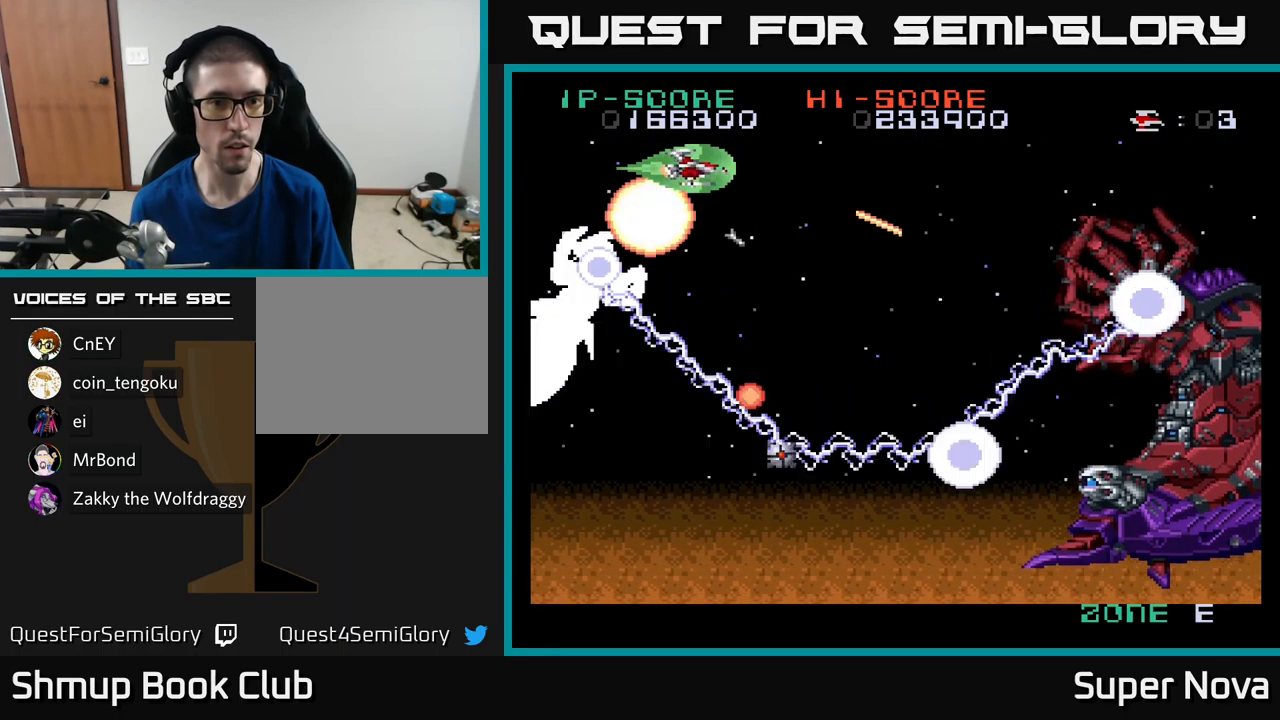
{"buttons": ["A", "X"], "left_stick": "center", "right_stick": "center", "events": [[17, "DPAD_RIGHT", "down"], [184, "DPAD_RIGHT", "up"], [334, "DPAD_RIGHT", "down"], [417, "DPAD_RIGHT", "up"]]}
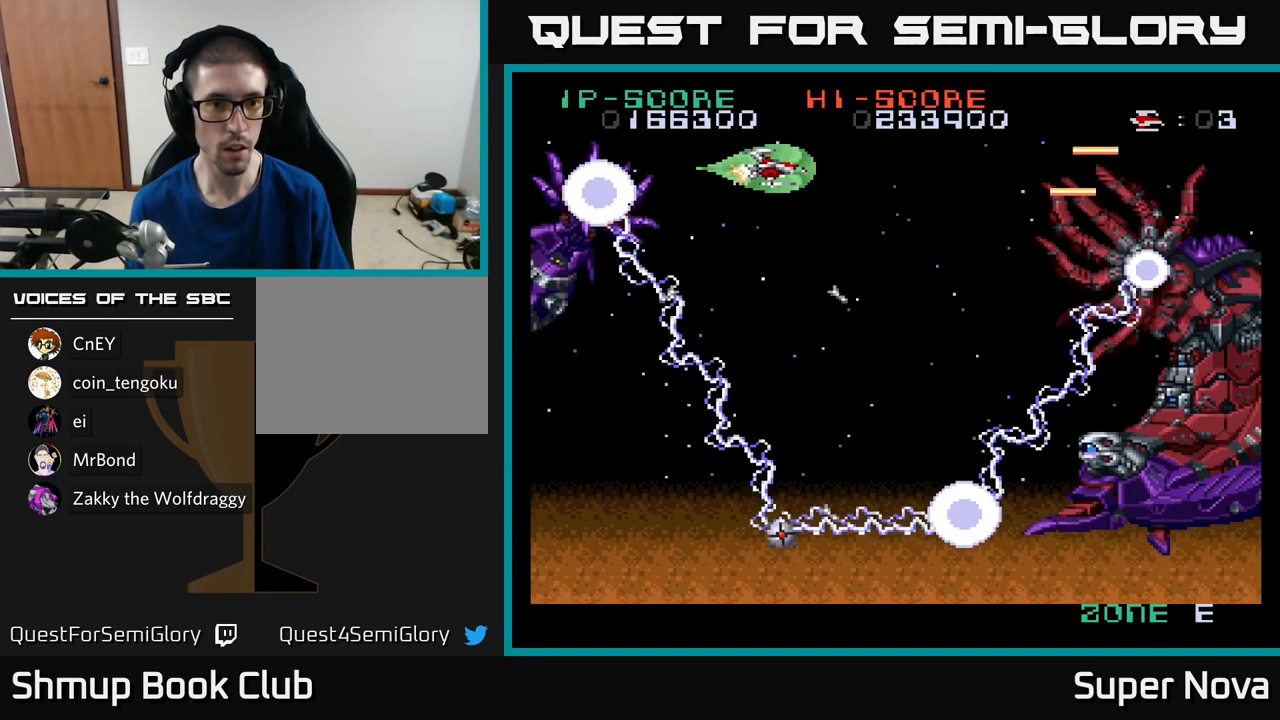
{"buttons": ["A", "X"], "left_stick": "center", "right_stick": "center", "events": []}
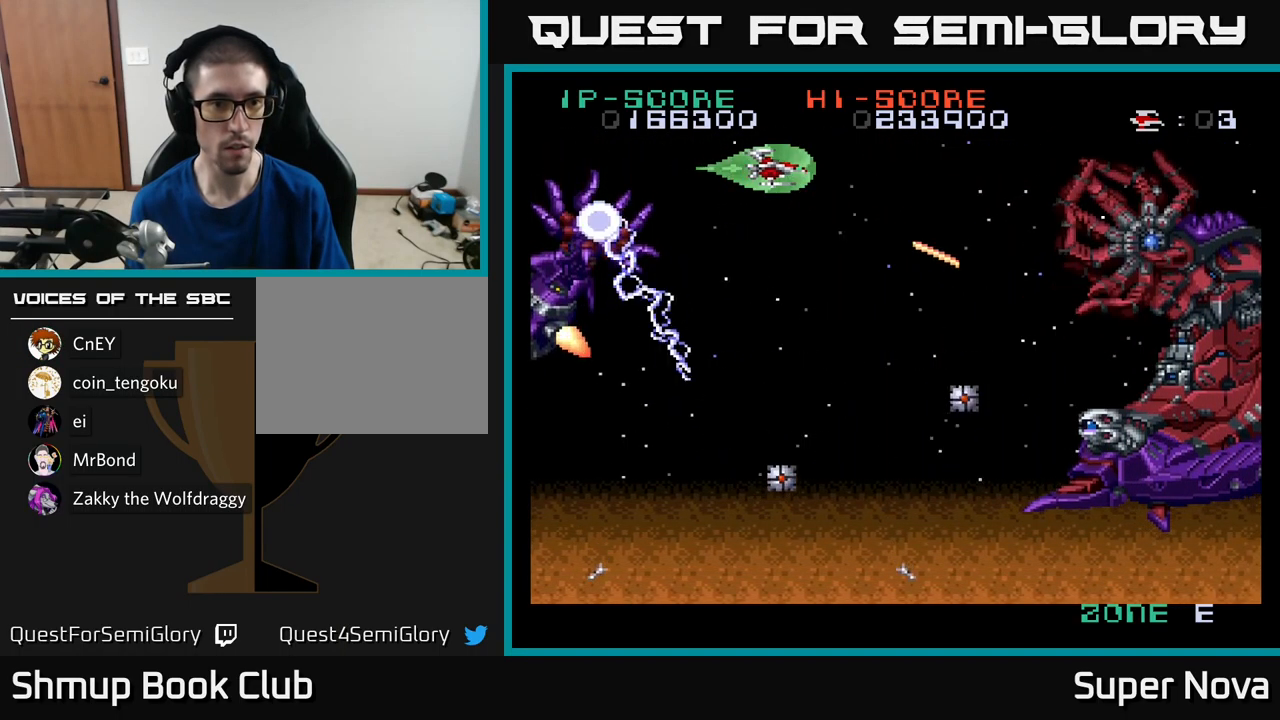
{"buttons": ["A", "X"], "left_stick": "center", "right_stick": "center", "events": [[100, "DPAD_LEFT", "down"], [250, "DPAD_LEFT", "up"]]}
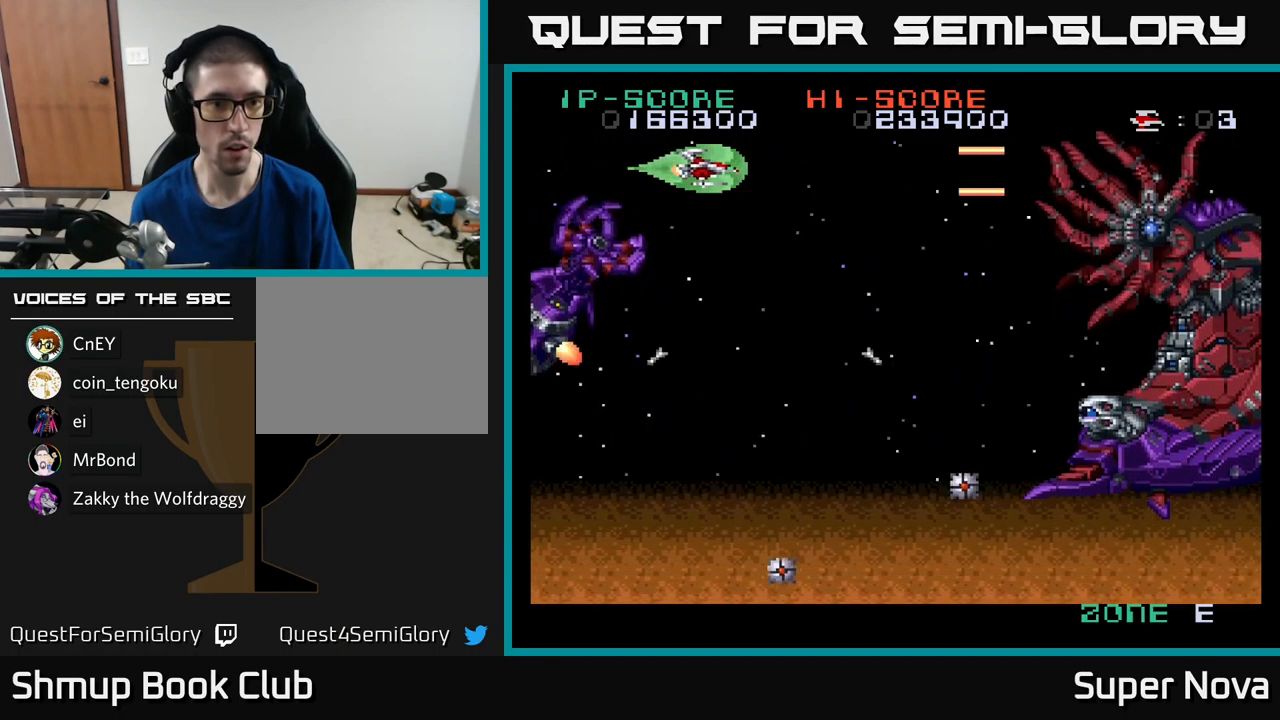
{"buttons": ["X", "DPAD_DOWN"], "left_stick": "center", "right_stick": "center", "events": [[134, "DPAD_RIGHT", "down"], [267, "DPAD_DOWN", "down"], [400, "A", "up"], [417, "DPAD_RIGHT", "up"]]}
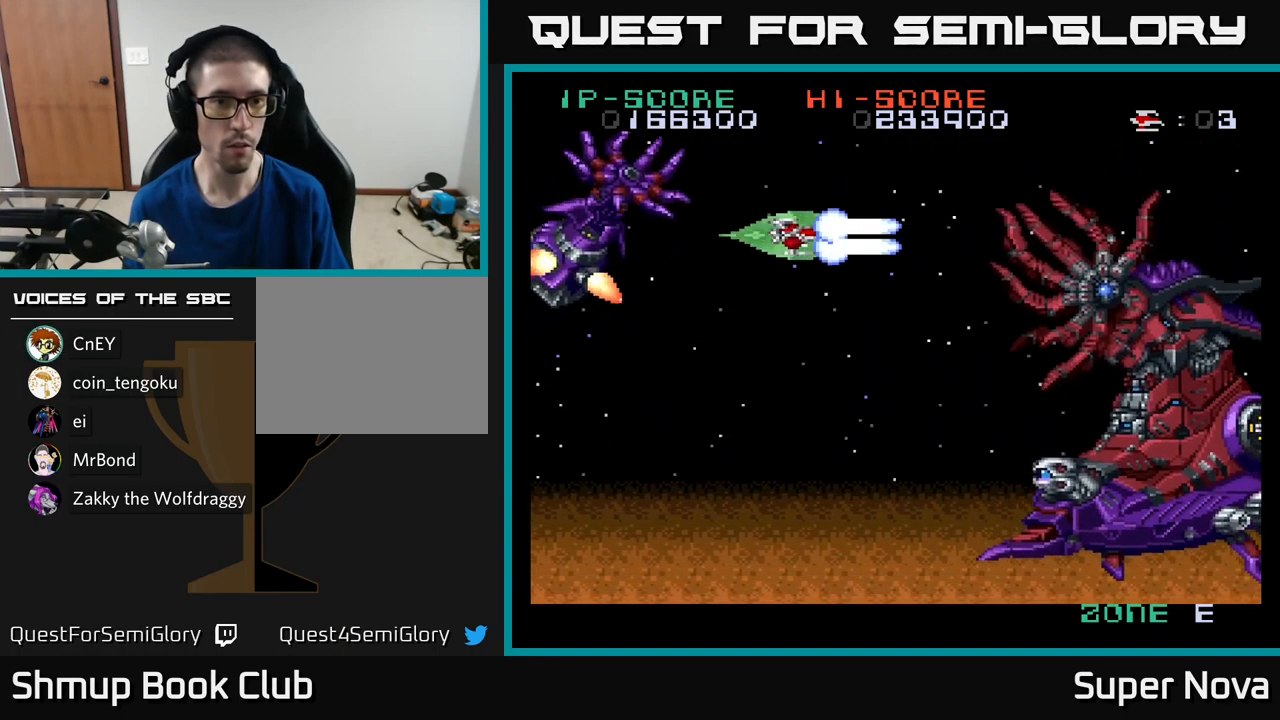
{"buttons": ["X", "DPAD_LEFT"], "left_stick": "center", "right_stick": "center", "events": [[167, "DPAD_LEFT", "down"], [467, "DPAD_DOWN", "up"]]}
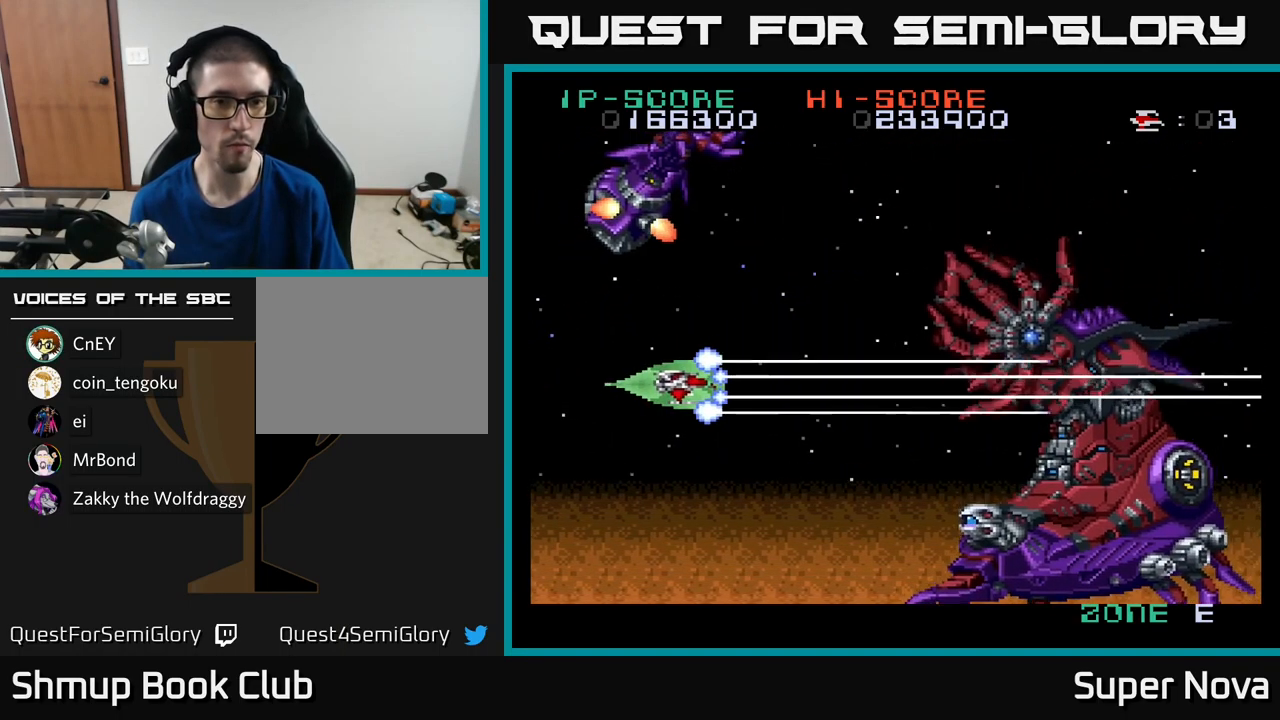
{"buttons": ["X", "DPAD_UP", "DPAD_LEFT"], "left_stick": "center", "right_stick": "center", "events": [[267, "DPAD_UP", "down"]]}
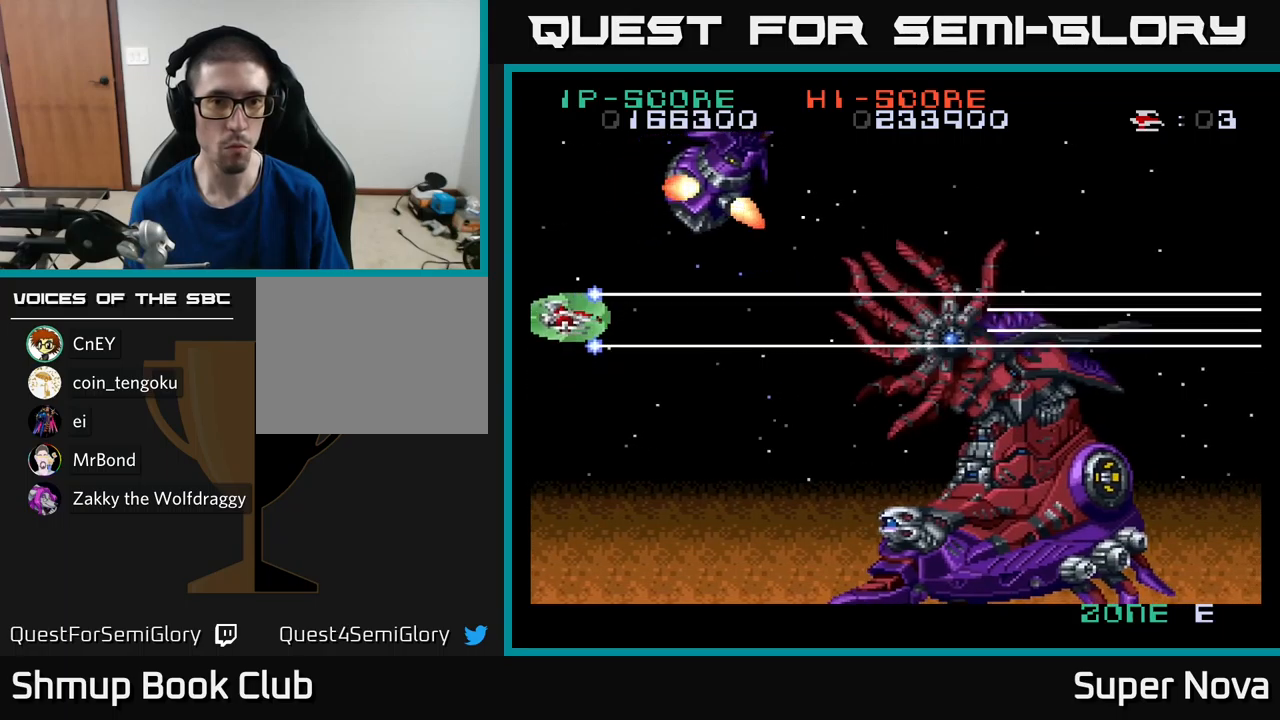
{"buttons": ["X", "DPAD_RIGHT"], "left_stick": "center", "right_stick": "center", "events": [[33, "DPAD_LEFT", "up"], [450, "DPAD_UP", "up"], [467, "DPAD_RIGHT", "down"]]}
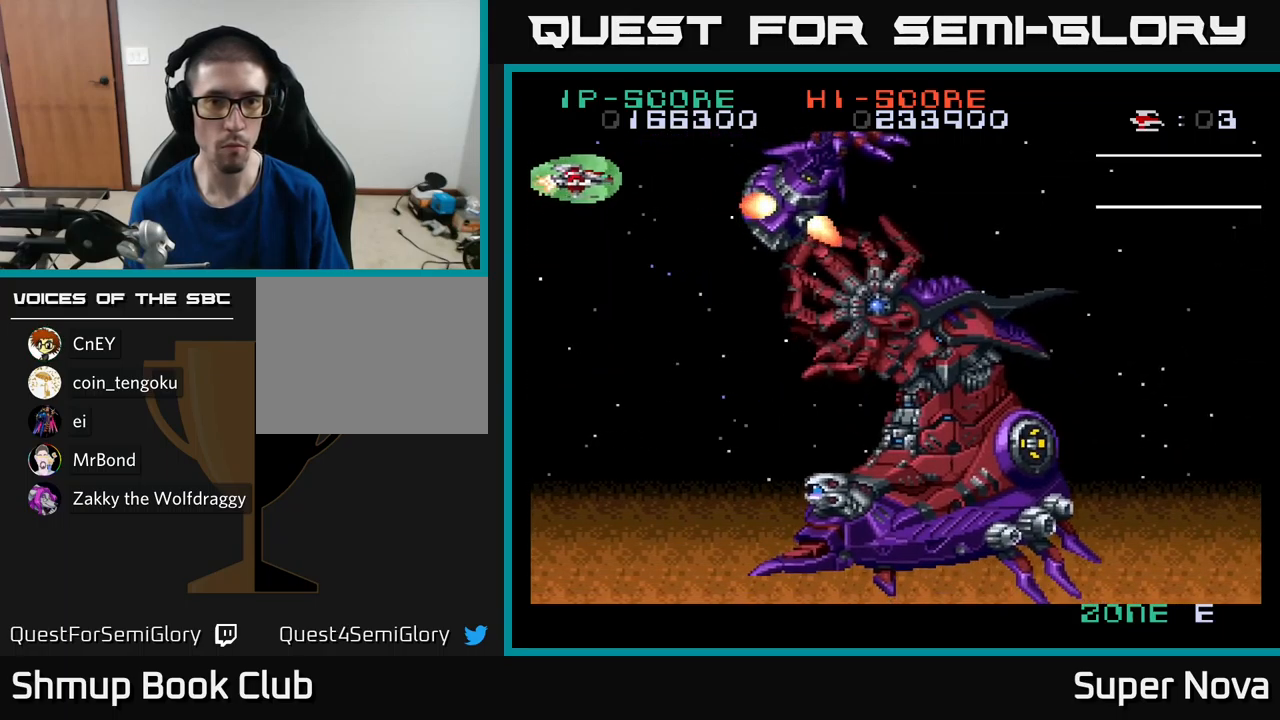
{"buttons": ["X", "DPAD_DOWN", "DPAD_LEFT"], "left_stick": "center", "right_stick": "center", "events": [[50, "DPAD_RIGHT", "up"], [317, "DPAD_DOWN", "down"], [467, "DPAD_LEFT", "down"]]}
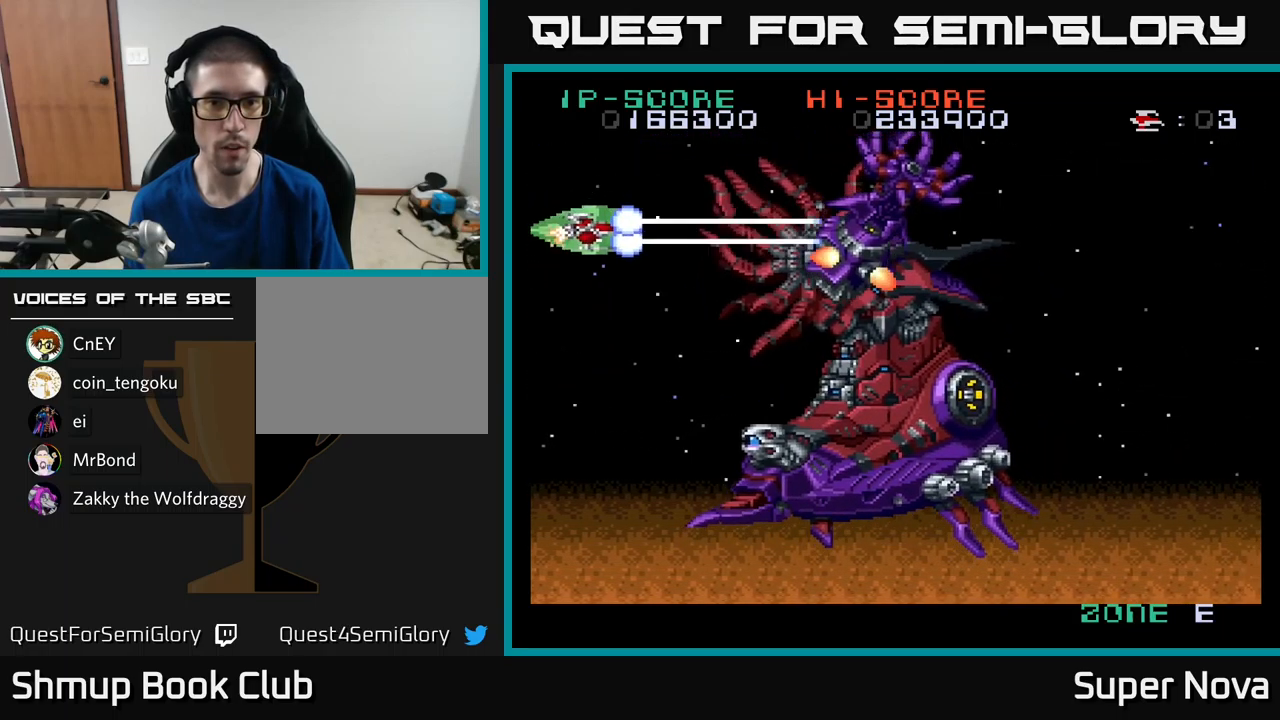
{"buttons": ["A", "X", "DPAD_DOWN", "DPAD_LEFT"], "left_stick": "center", "right_stick": "center", "events": [[67, "DPAD_LEFT", "up"], [100, "A", "down"], [200, "DPAD_LEFT", "down"]]}
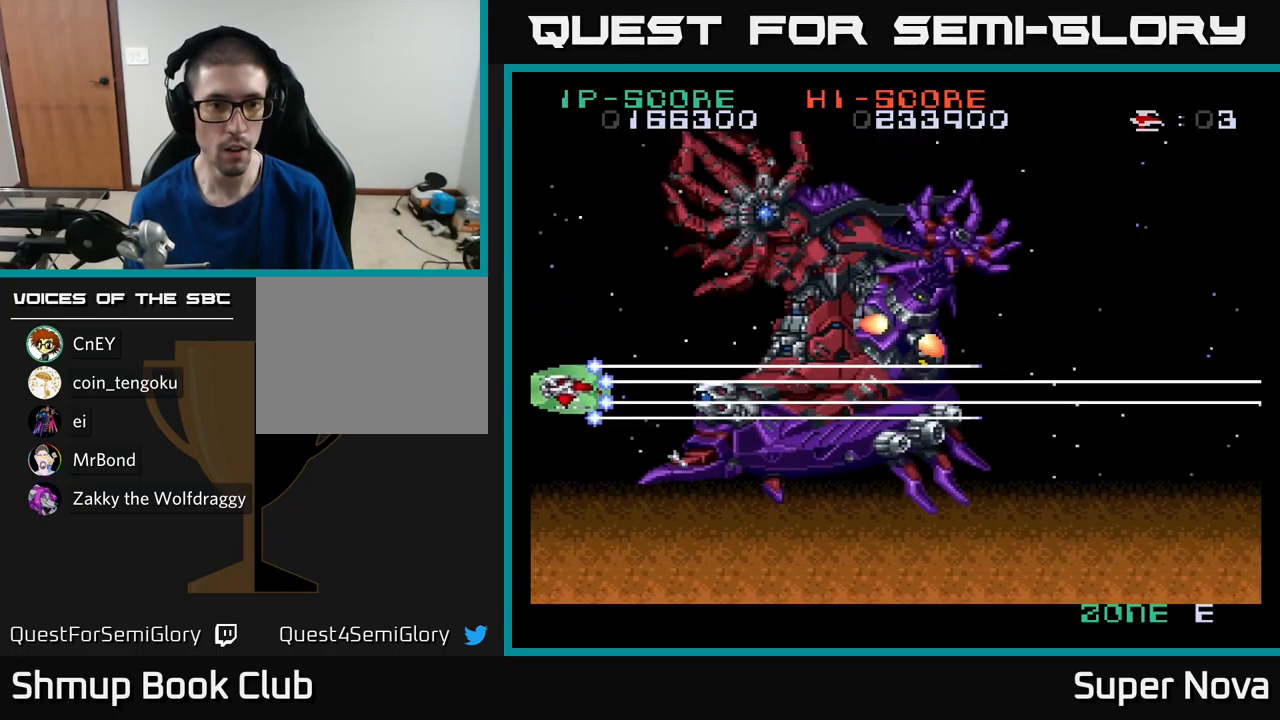
{"buttons": ["X", "DPAD_DOWN"], "left_stick": "center", "right_stick": "center", "events": [[467, "A", "up"], [483, "DPAD_LEFT", "up"]]}
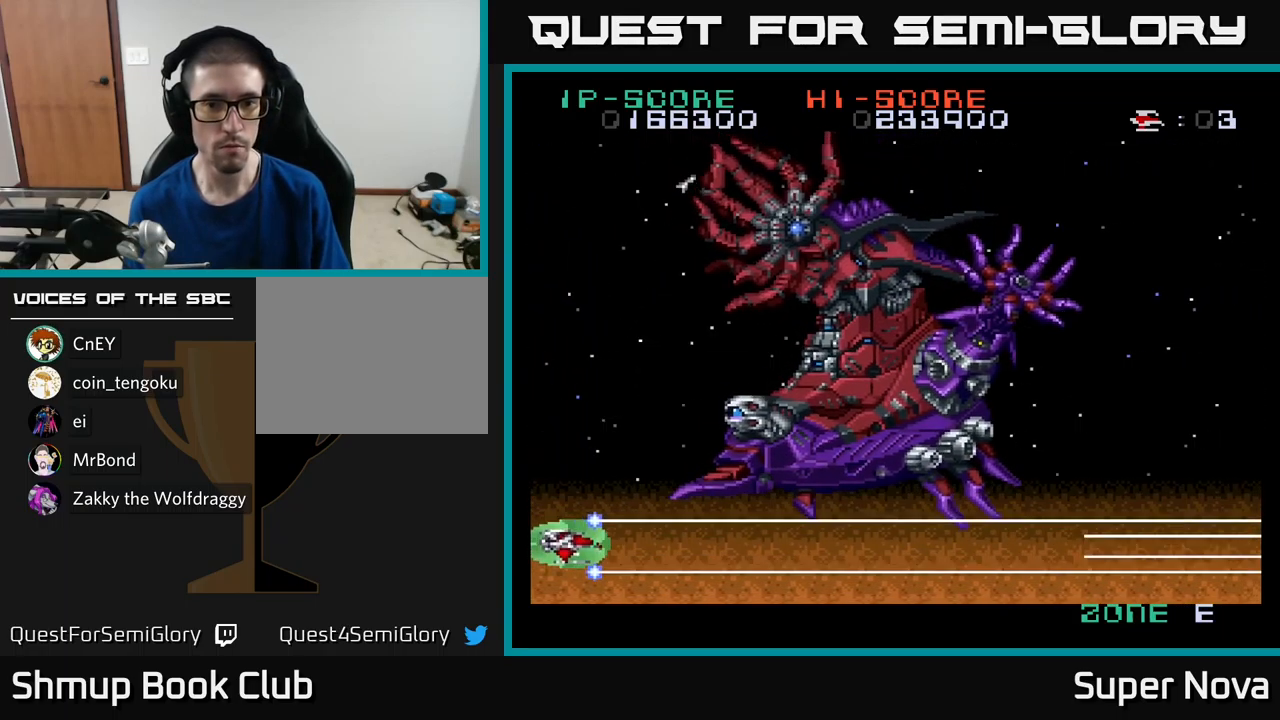
{"buttons": ["X", "DPAD_UP"], "left_stick": "center", "right_stick": "center", "events": [[167, "DPAD_DOWN", "up"], [217, "DPAD_UP", "down"]]}
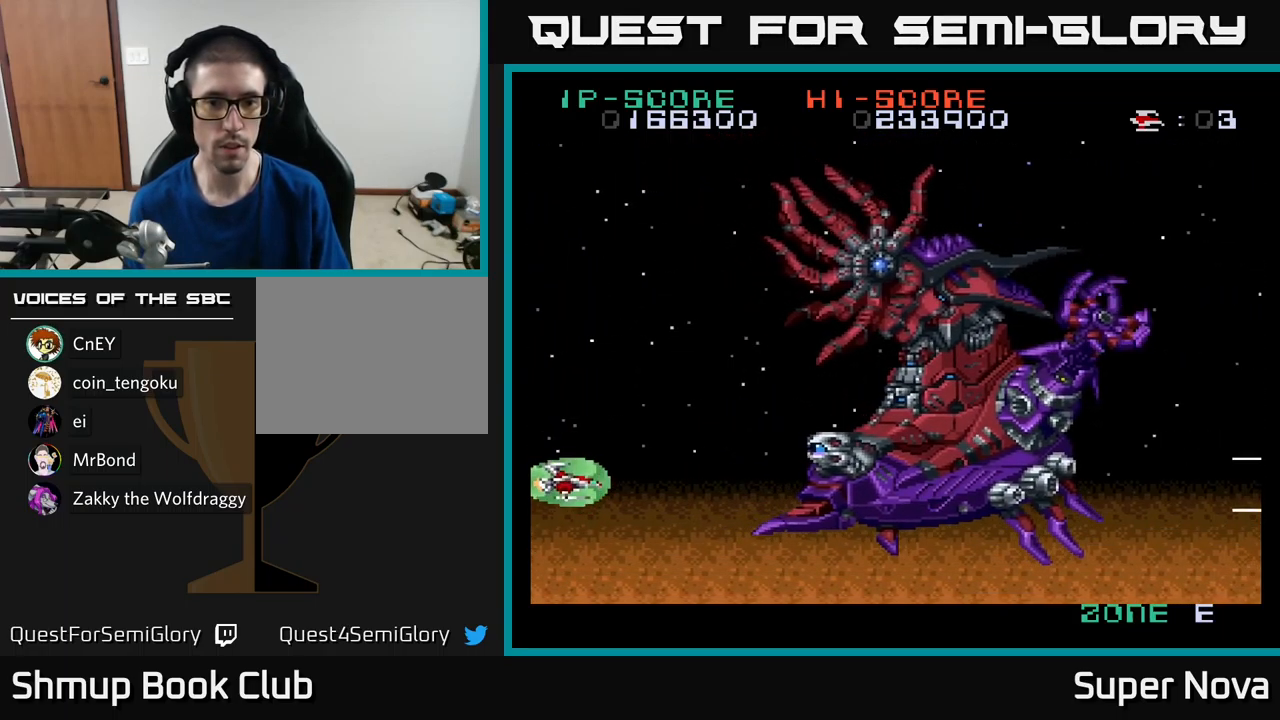
{"buttons": ["X"], "left_stick": "center", "right_stick": "center", "events": [[150, "DPAD_RIGHT", "down"], [150, "DPAD_UP", "up"], [200, "DPAD_UP", "down"], [233, "DPAD_UP", "up"], [367, "DPAD_RIGHT", "up"]]}
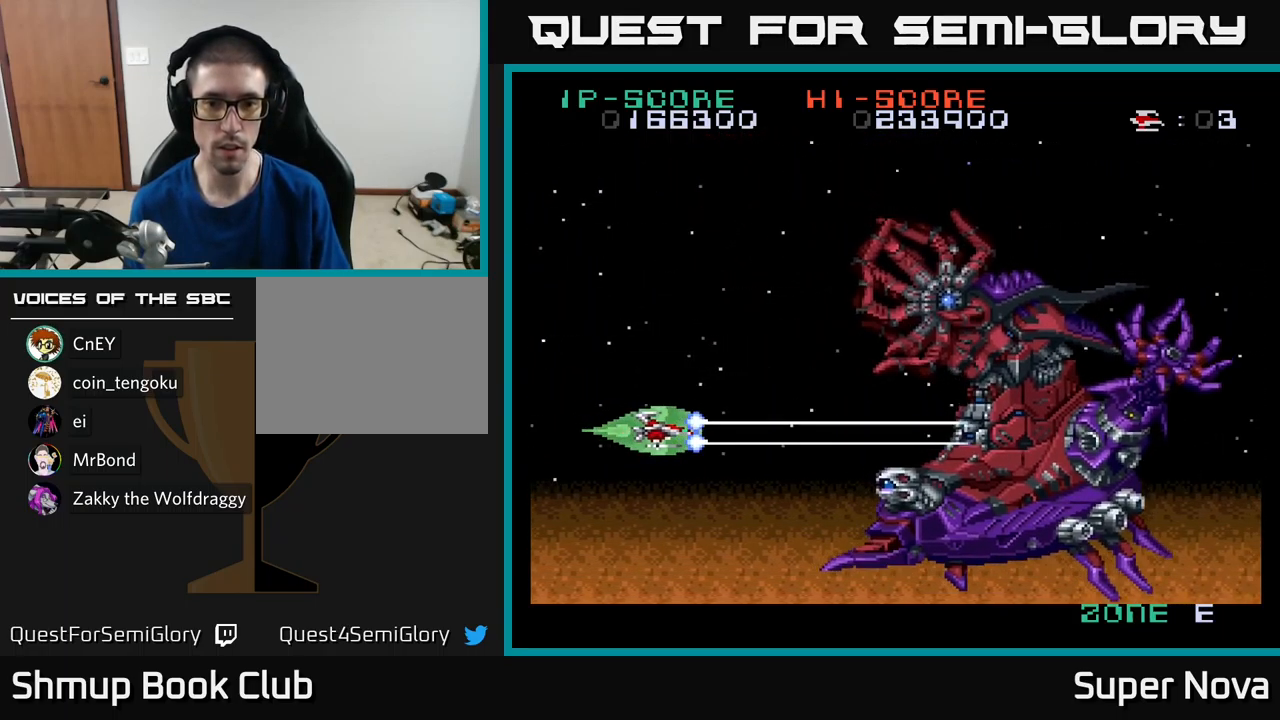
{"buttons": ["X"], "left_stick": "center", "right_stick": "center", "events": [[50, "DPAD_UP", "down"], [200, "DPAD_UP", "up"], [317, "DPAD_DOWN", "down"], [433, "DPAD_DOWN", "up"]]}
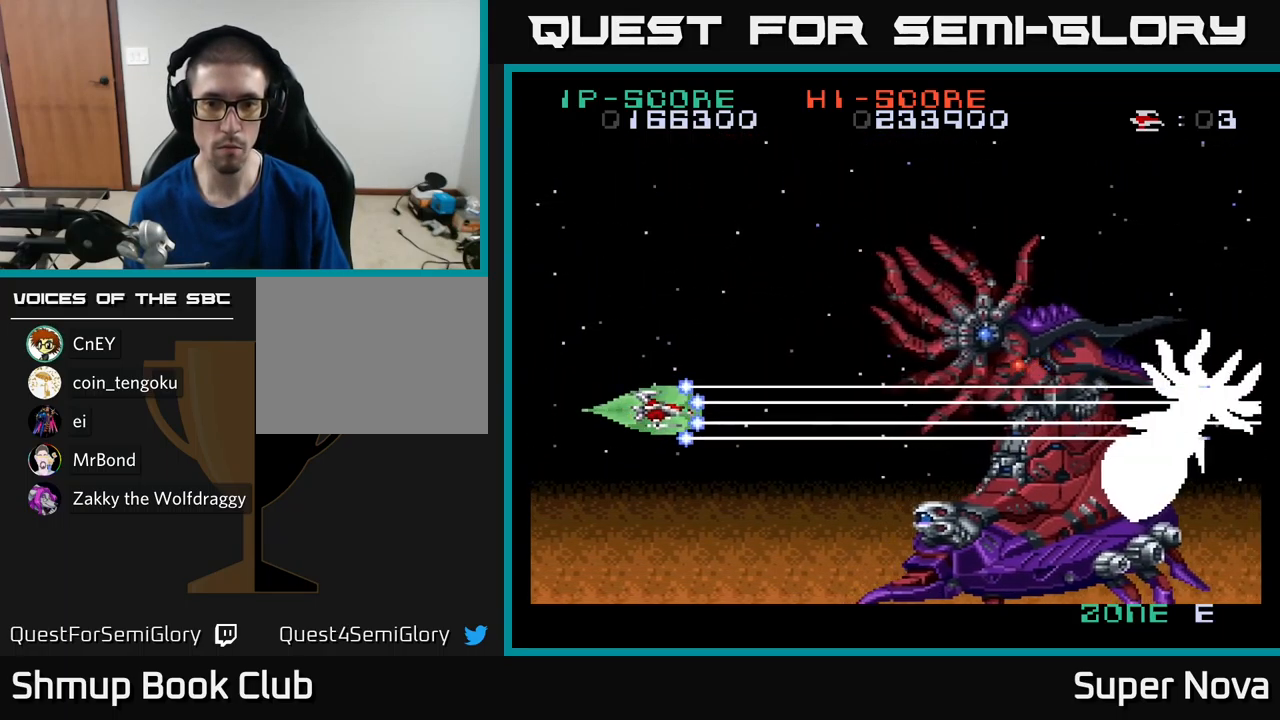
{"buttons": ["X", "DPAD_UP"], "left_stick": "center", "right_stick": "center", "events": [[117, "DPAD_LEFT", "down"], [133, "DPAD_UP", "down"], [150, "DPAD_UP", "up"], [267, "DPAD_UP", "down"], [350, "DPAD_LEFT", "up"]]}
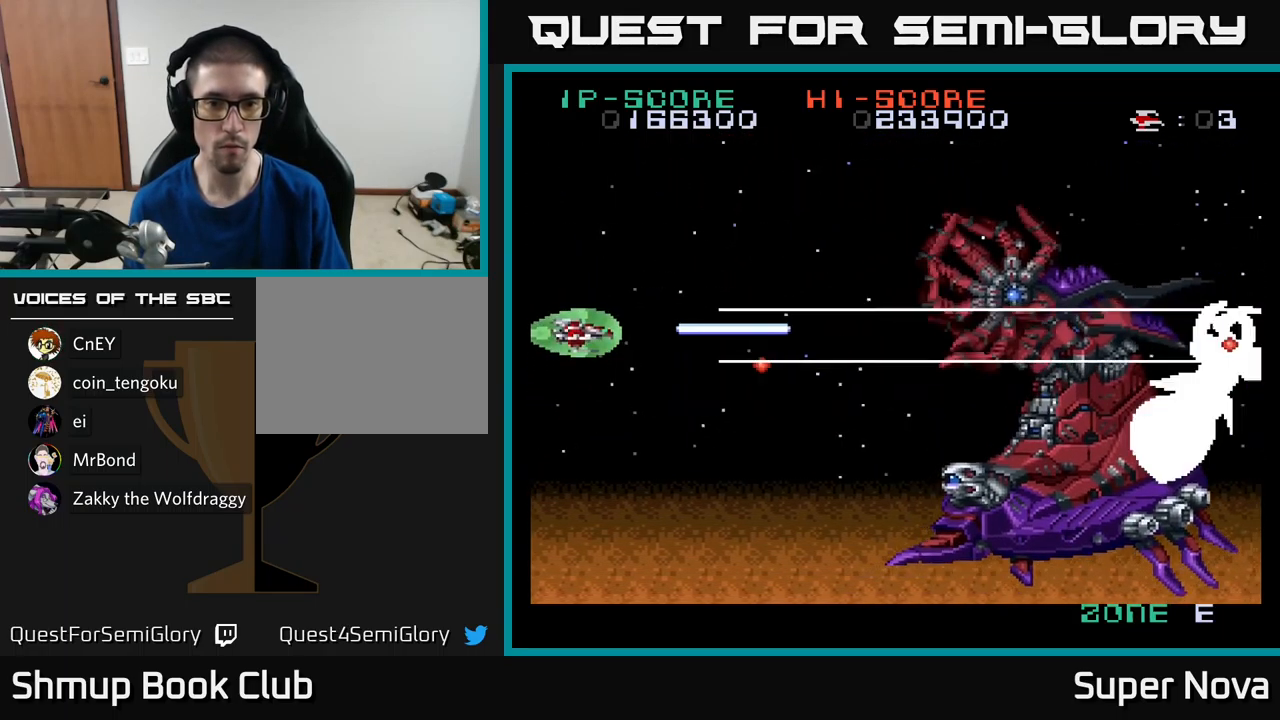
{"buttons": ["X", "DPAD_RIGHT"], "left_stick": "center", "right_stick": "center", "events": [[83, "DPAD_LEFT", "down"], [250, "DPAD_LEFT", "up"], [300, "DPAD_UP", "up"], [317, "DPAD_RIGHT", "down"], [350, "DPAD_DOWN", "down"], [483, "DPAD_DOWN", "up"]]}